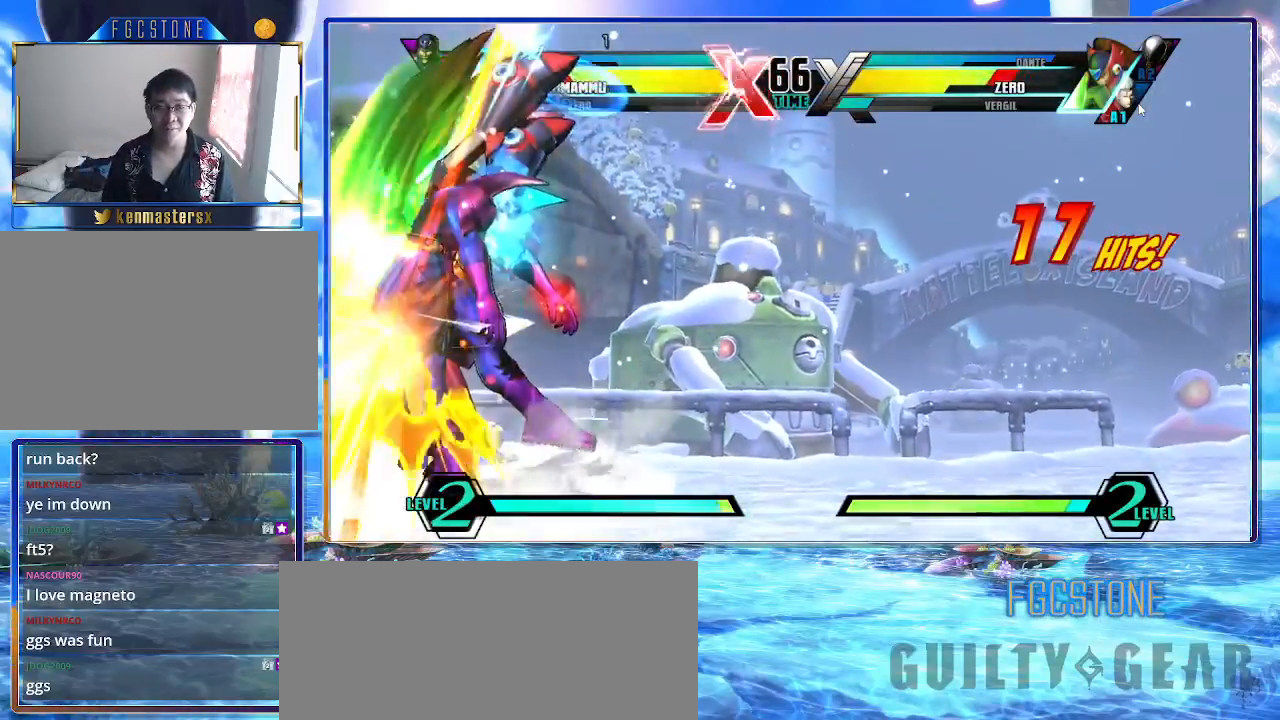
Gameplay with a controller (arcade stick); each line is a JSON object with the inputs held at the frame after it. "events" lists button and stick changes between this image and that frame as [ms after this image, input, new state], when the widget could be followed in between. Not read: L3 R3.
{"buttons": [], "left_stick": "right", "events": []}
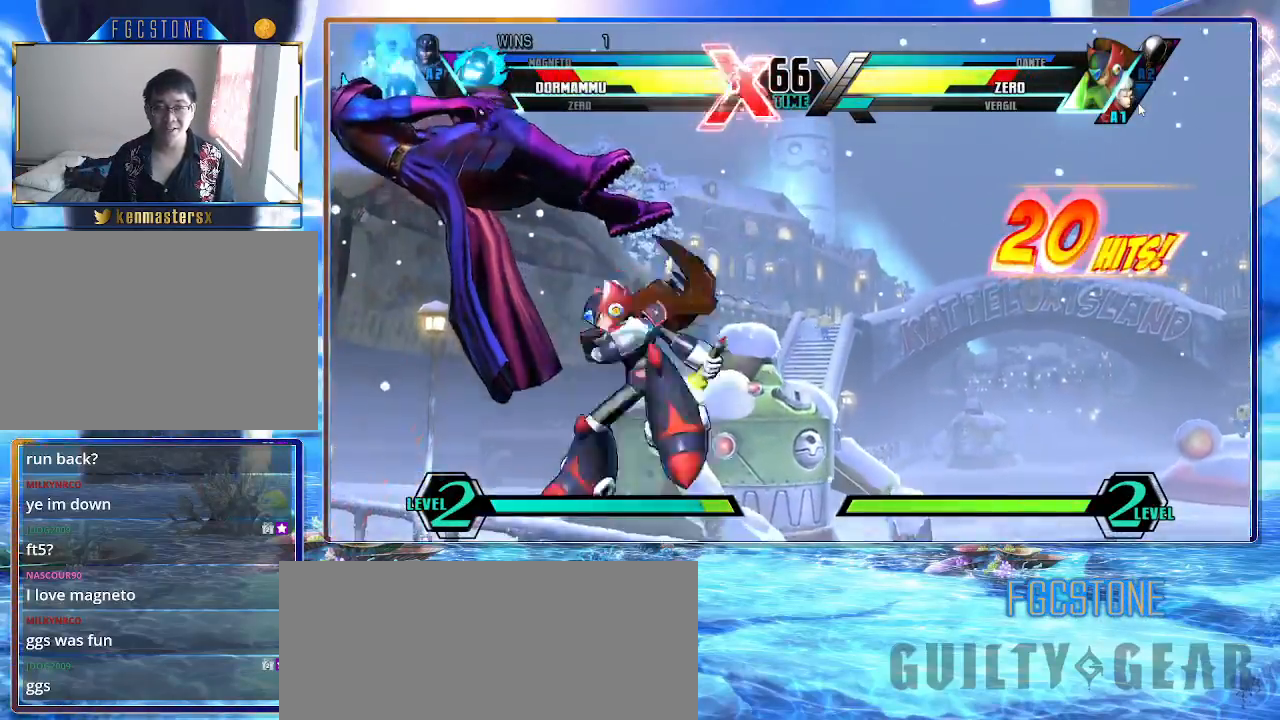
{"buttons": ["HS"], "left_stick": "right", "events": [[450, "HS", "down"]]}
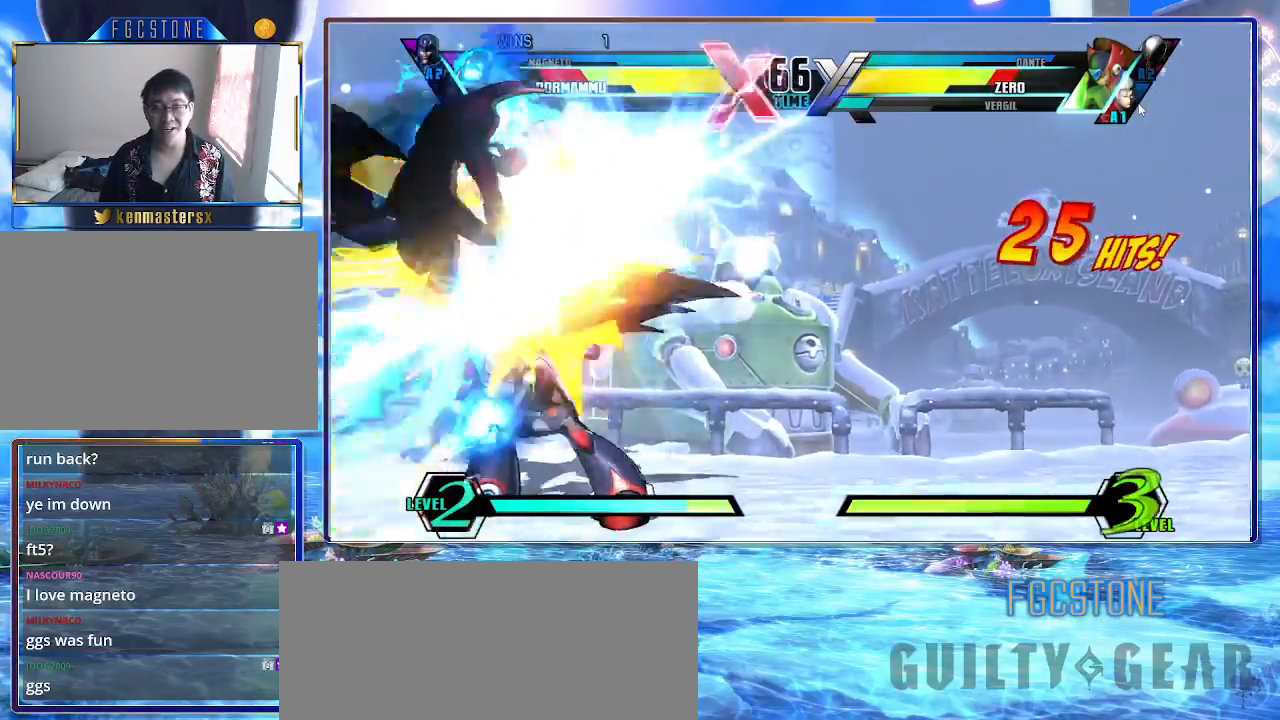
{"buttons": ["HS"], "left_stick": "right", "events": []}
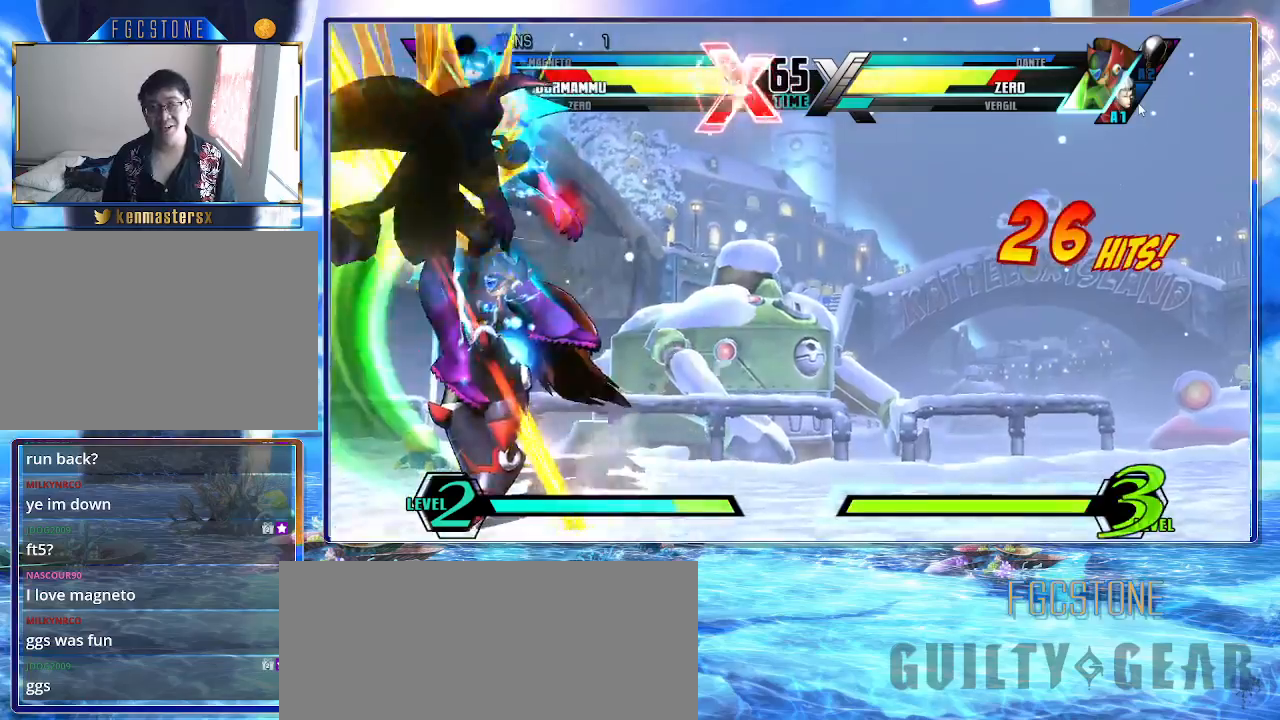
{"buttons": ["HS"], "left_stick": "right", "events": []}
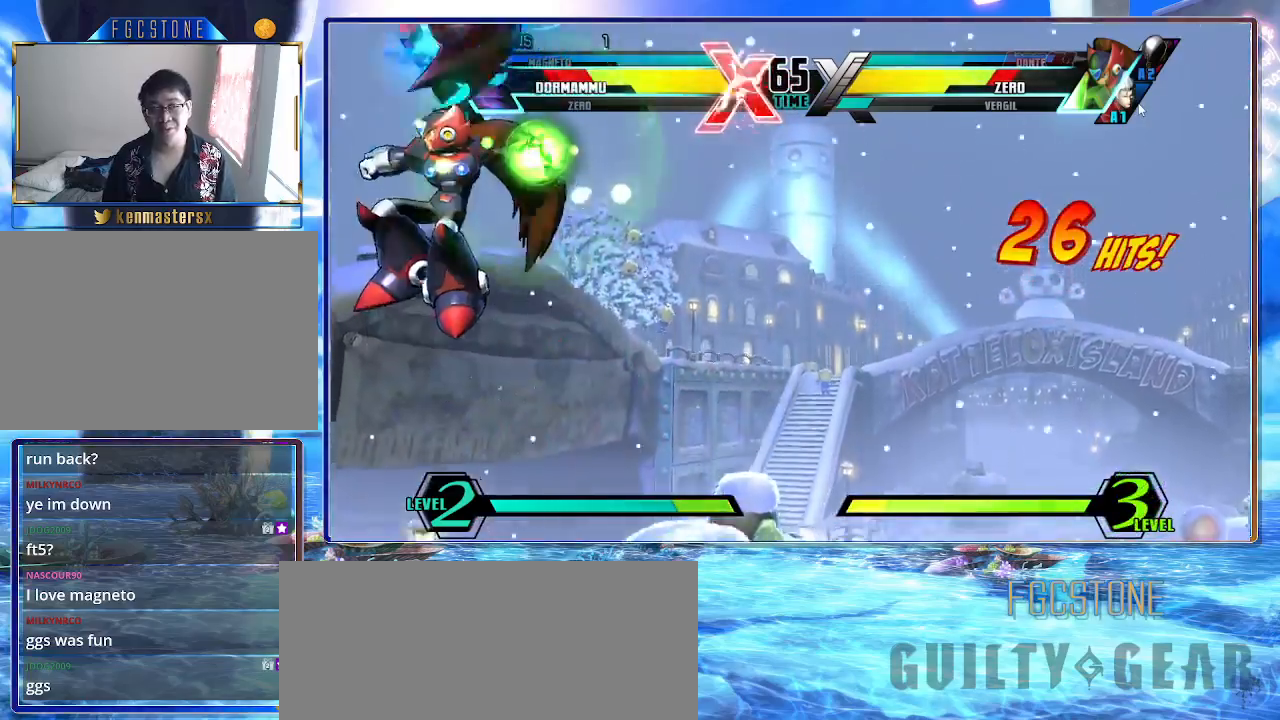
{"buttons": [], "left_stick": "right", "events": [[417, "HS", "up"]]}
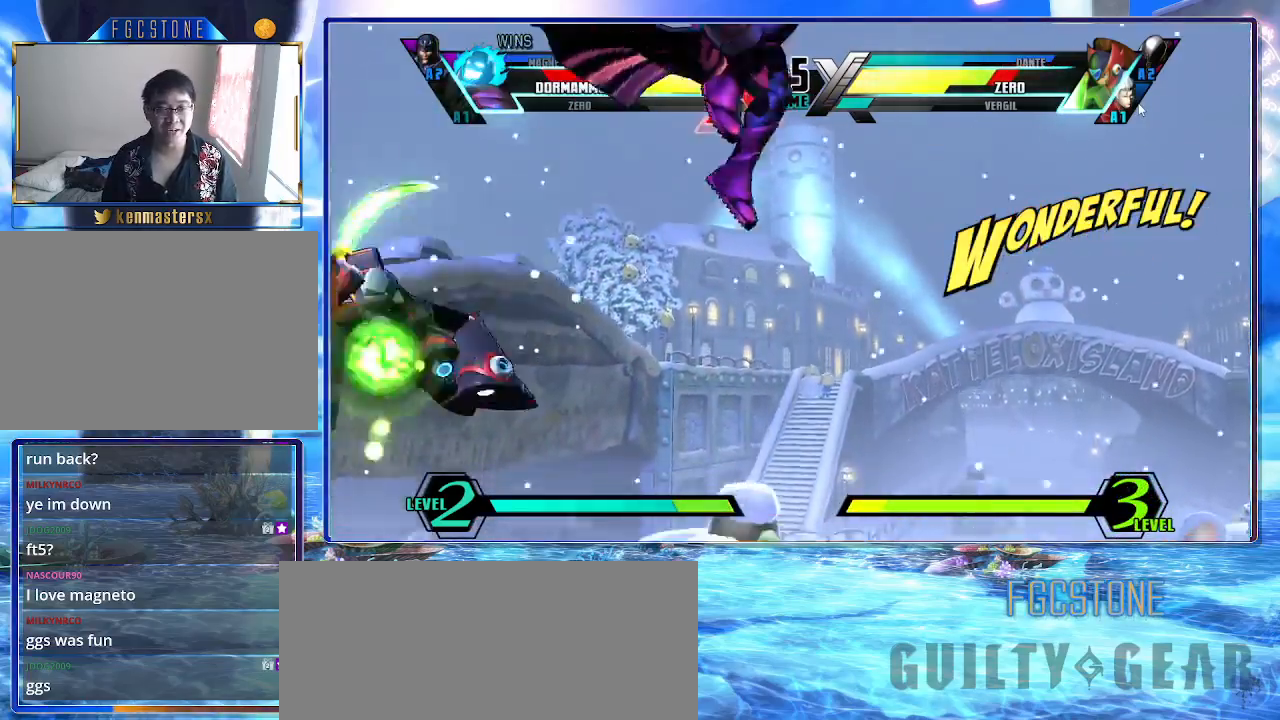
{"buttons": [], "left_stick": "right", "events": [[50, "HS", "down"], [200, "HS", "up"], [367, "S", "down"], [483, "S", "up"]]}
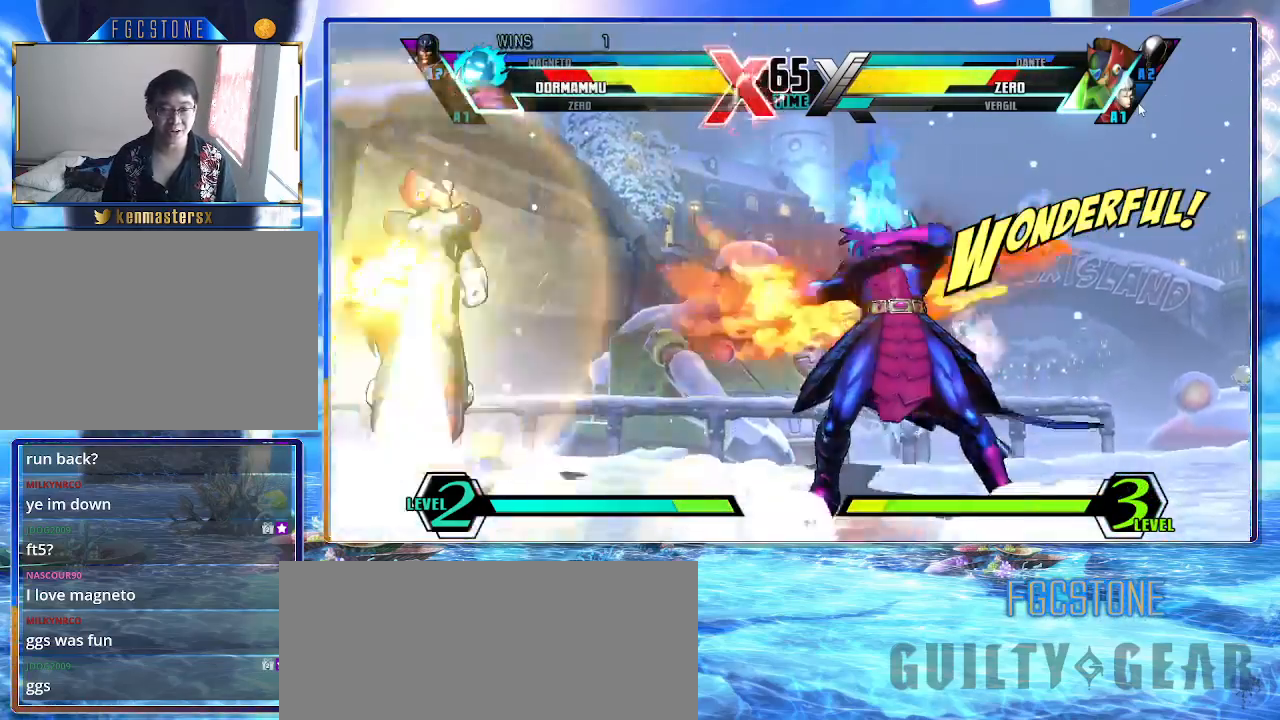
{"buttons": [], "left_stick": "right", "events": [[100, "P", "down"], [183, "P", "up"]]}
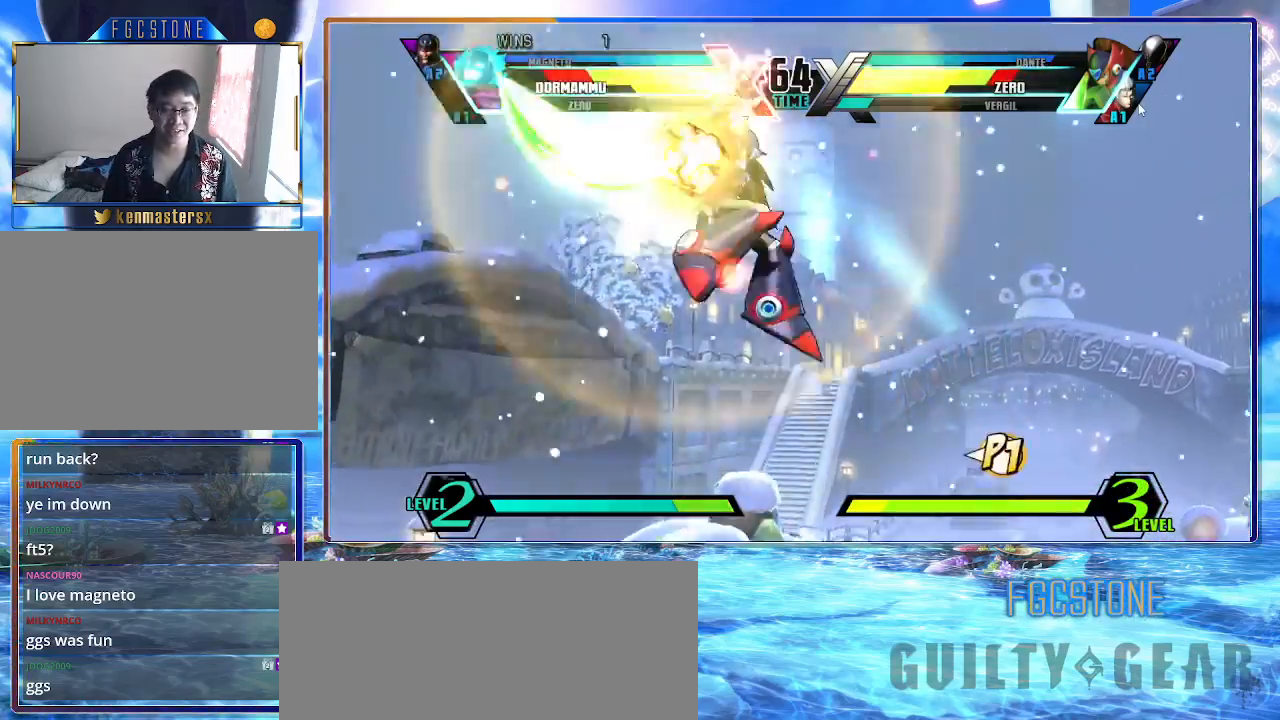
{"buttons": [], "left_stick": "right", "events": [[17, "left_stick", "up-right"], [417, "left_stick", "right"]]}
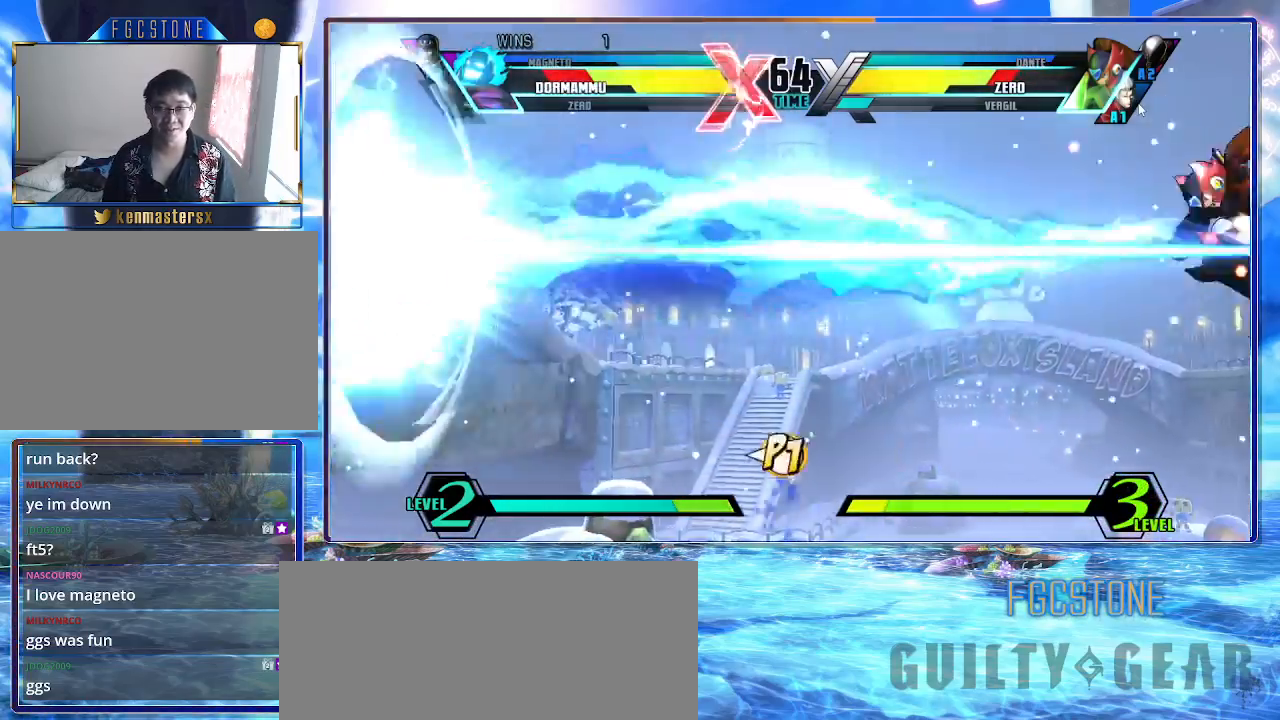
{"buttons": [], "left_stick": "left", "events": [[233, "left_stick", "left"]]}
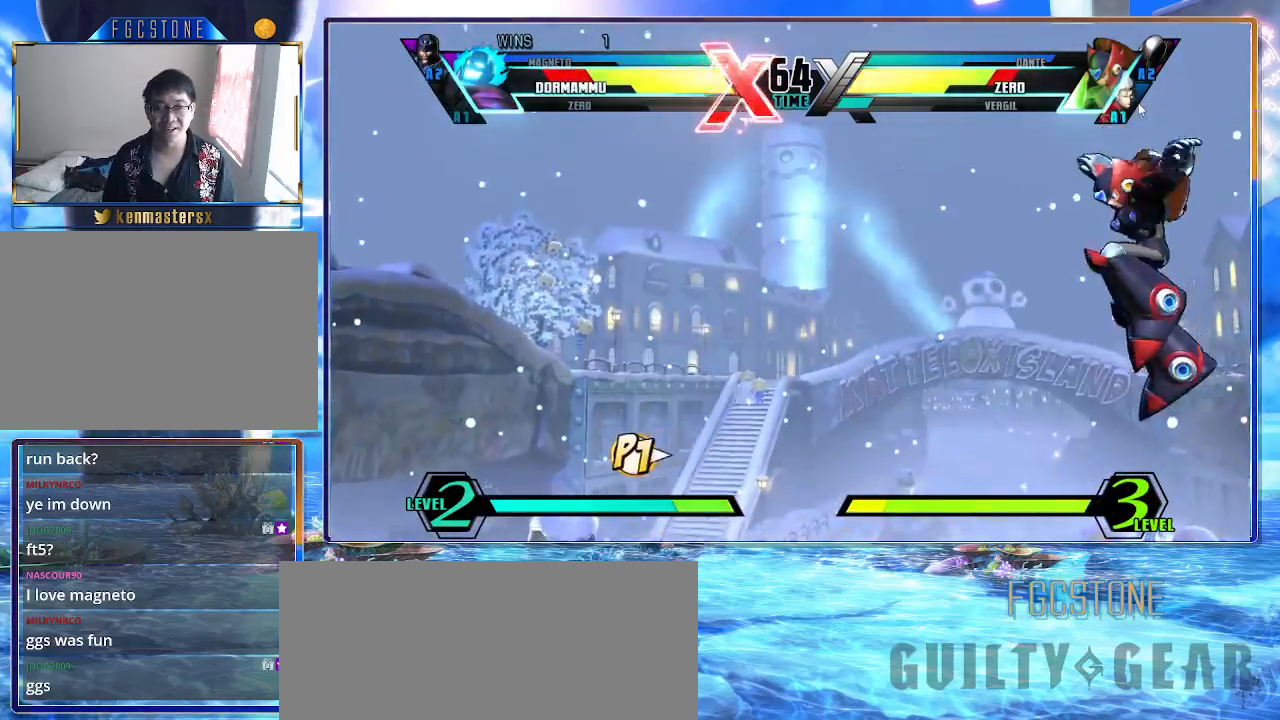
{"buttons": [], "left_stick": "down-left", "events": [[117, "left_stick", "down-left"], [317, "S", "down"], [467, "S", "up"]]}
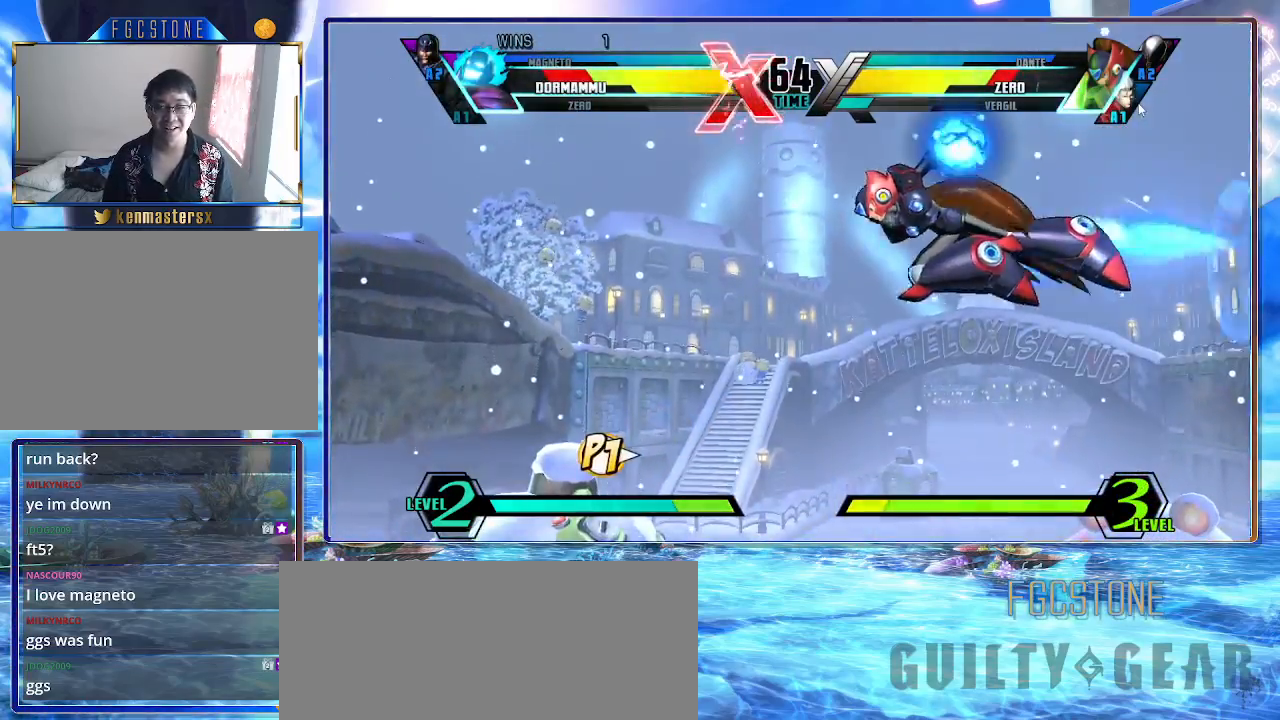
{"buttons": ["S"], "left_stick": "right", "events": [[267, "left_stick", "right"], [467, "S", "down"]]}
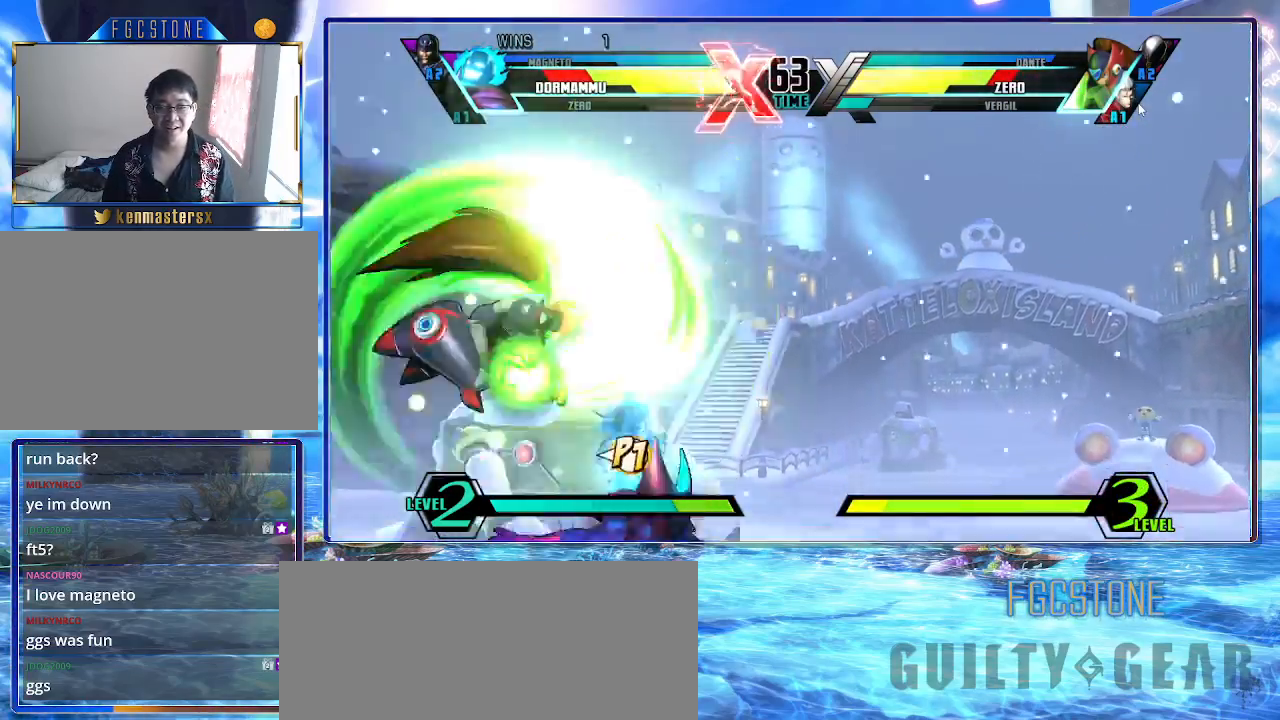
{"buttons": [], "left_stick": "down-right", "events": [[133, "S", "up"], [200, "P", "down"], [317, "P", "up"], [433, "left_stick", "down-right"]]}
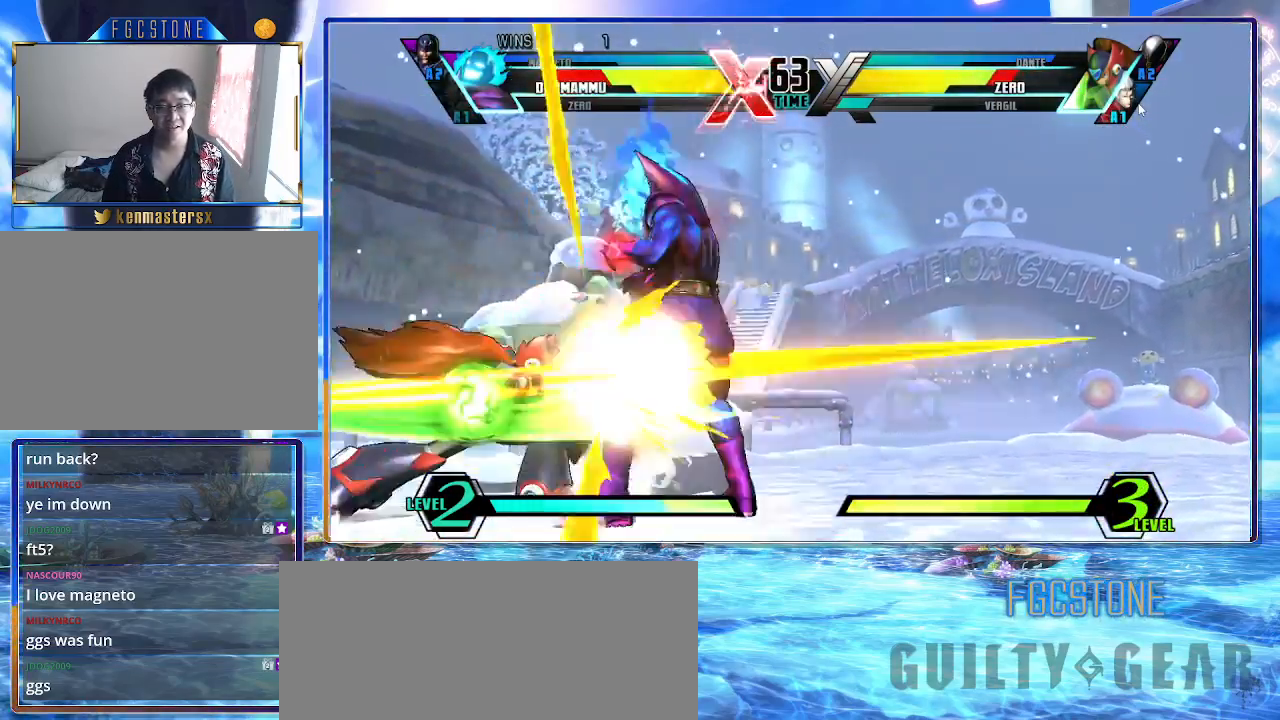
{"buttons": [], "left_stick": "down-right", "events": [[250, "HS", "down"], [250, "K", "down"], [250, "S", "down"], [400, "HS", "up"], [400, "K", "up"], [400, "S", "up"]]}
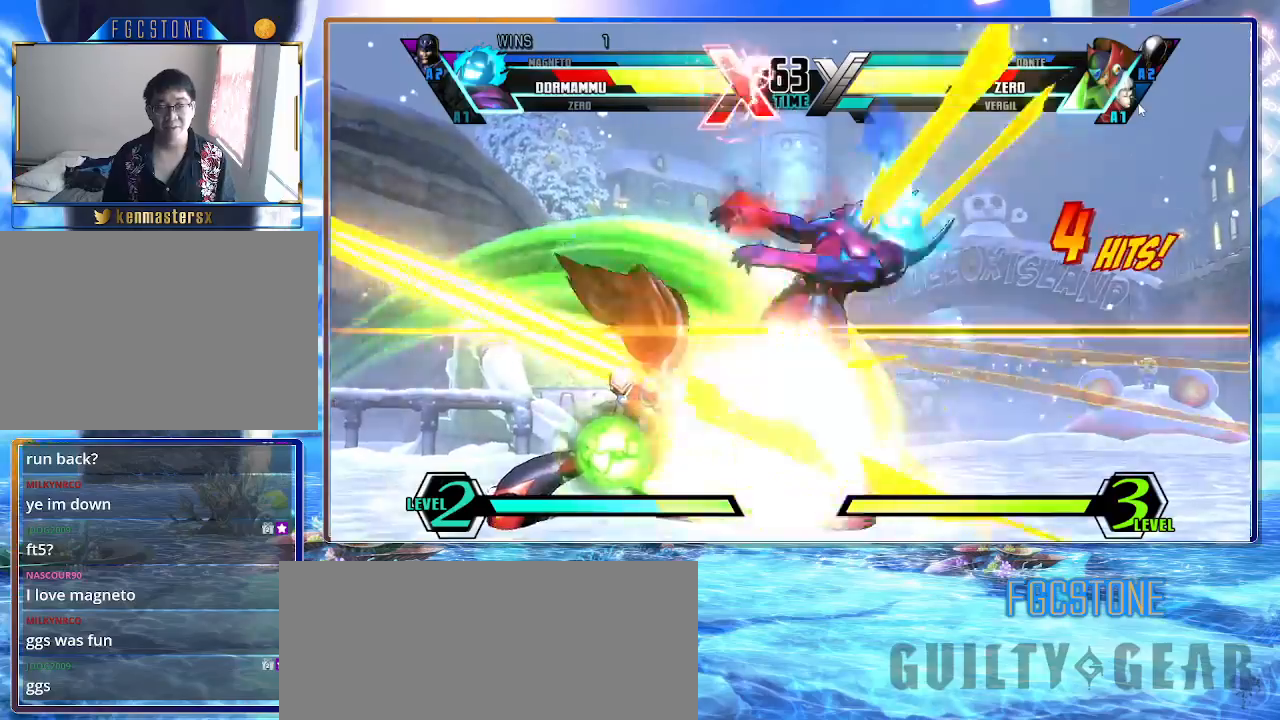
{"buttons": [], "left_stick": "down-right", "events": []}
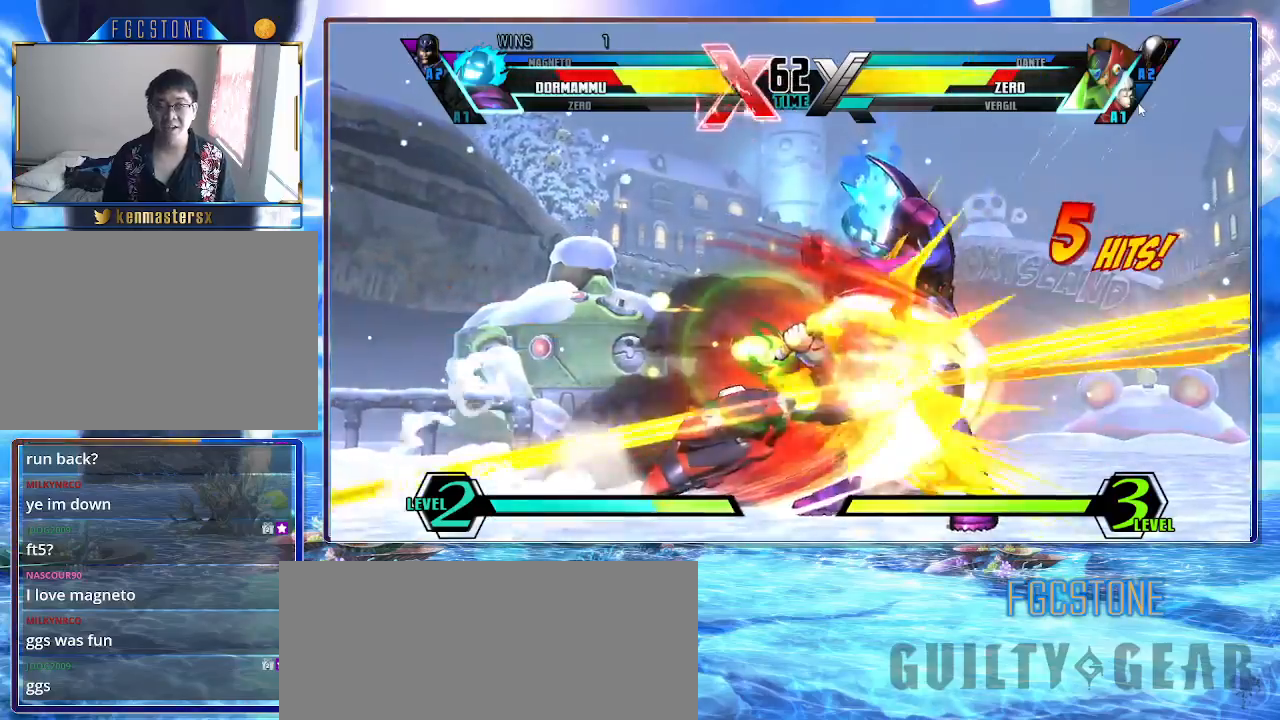
{"buttons": [], "left_stick": "down-right", "events": []}
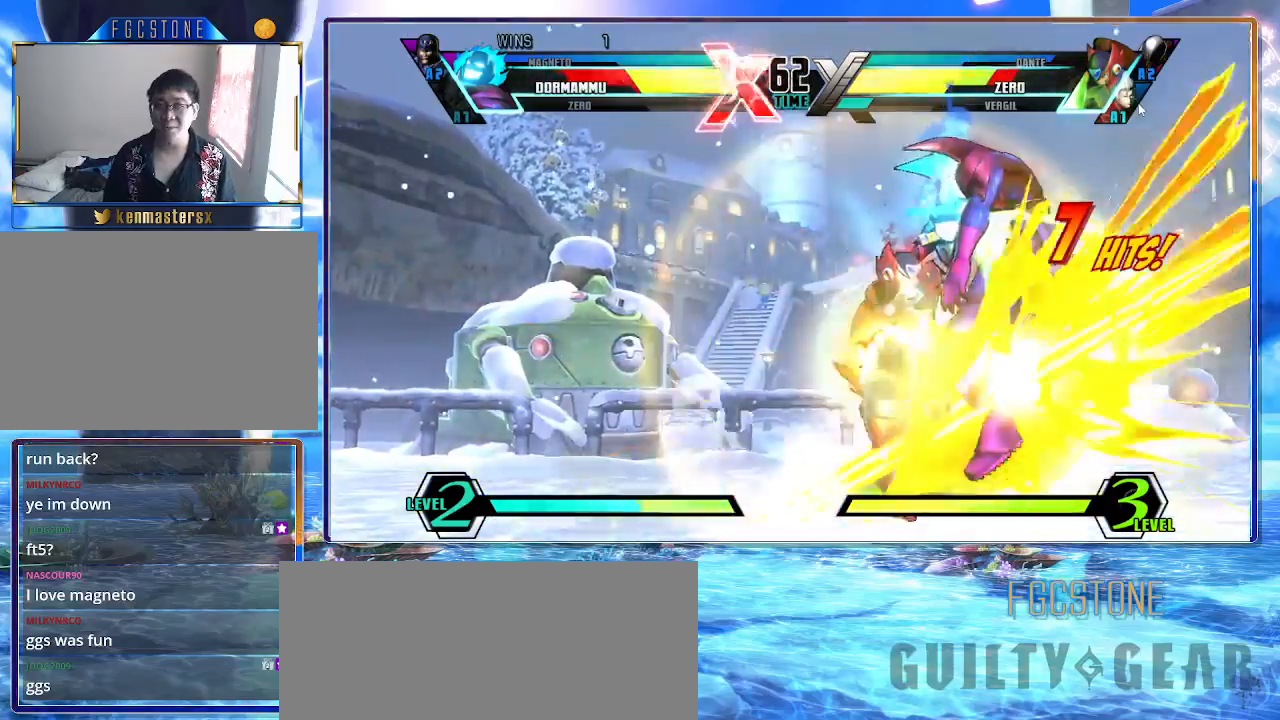
{"buttons": [], "left_stick": "down-right", "events": []}
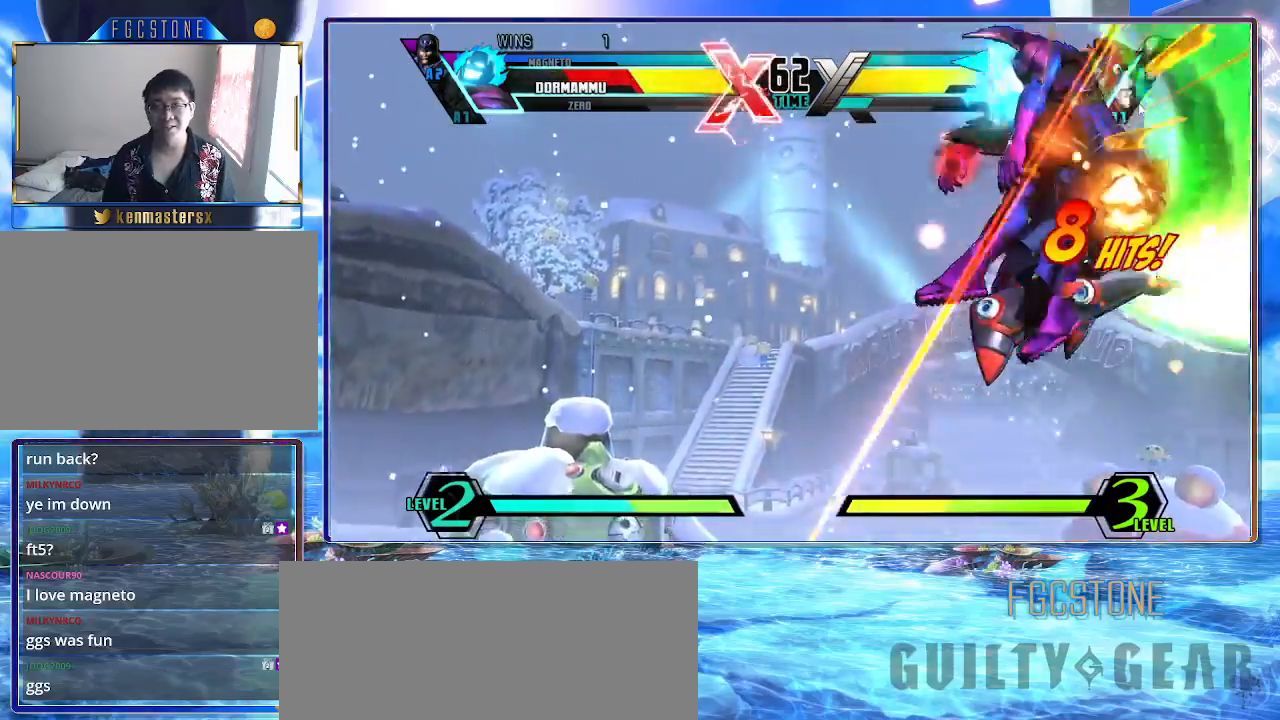
{"buttons": [], "left_stick": "down-right", "events": []}
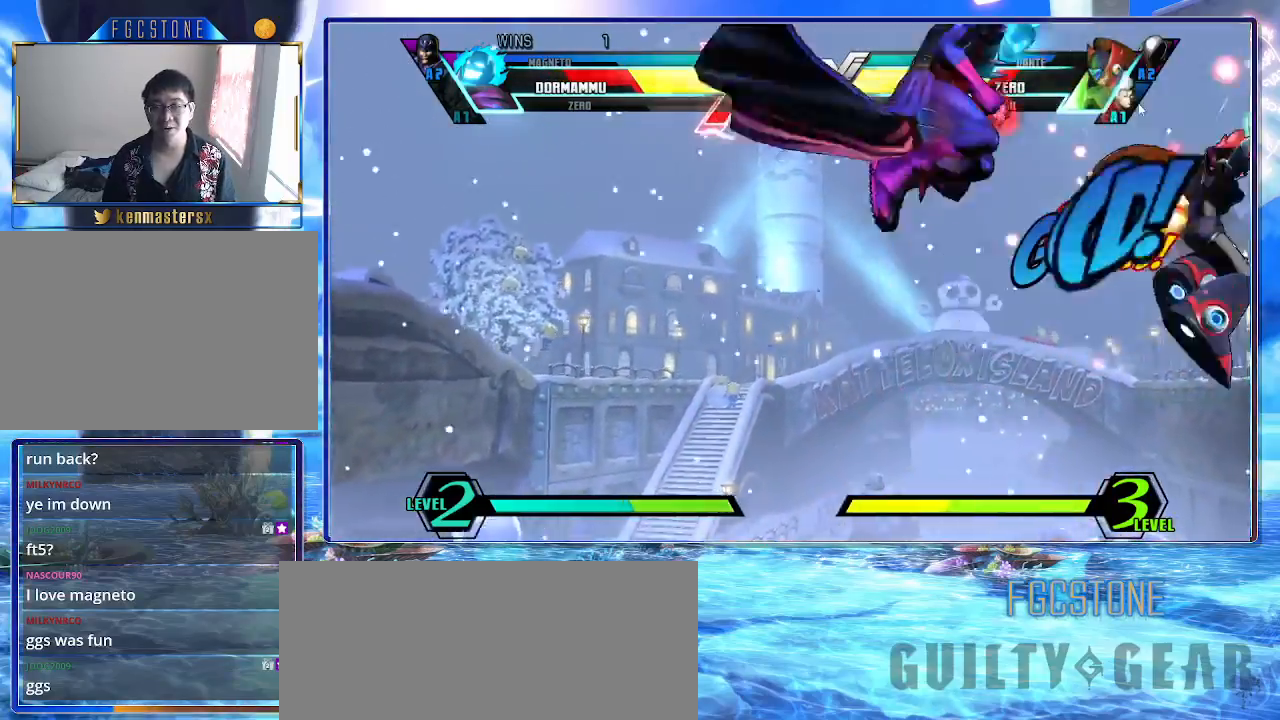
{"buttons": ["HS"], "left_stick": "left", "events": [[217, "left_stick", "left"], [433, "HS", "down"]]}
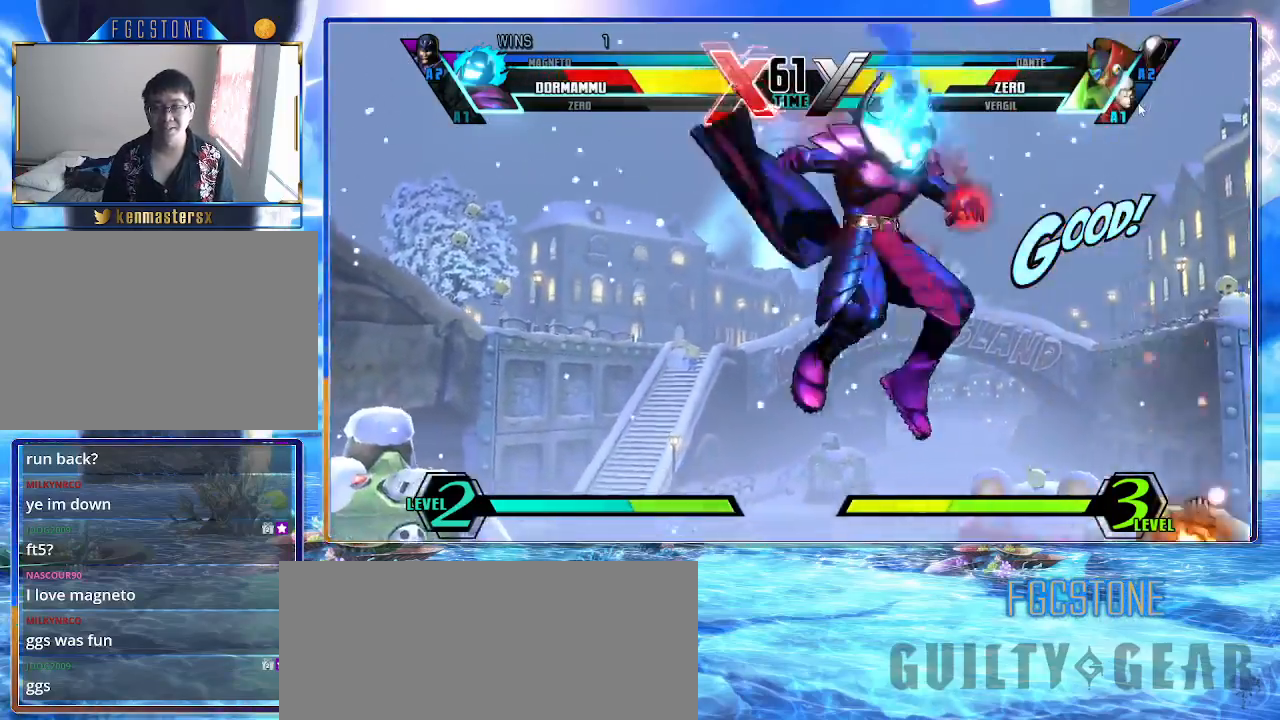
{"buttons": [], "left_stick": "down-left", "events": [[100, "HS", "up"], [250, "left_stick", "down-left"], [383, "S", "down"], [500, "S", "up"]]}
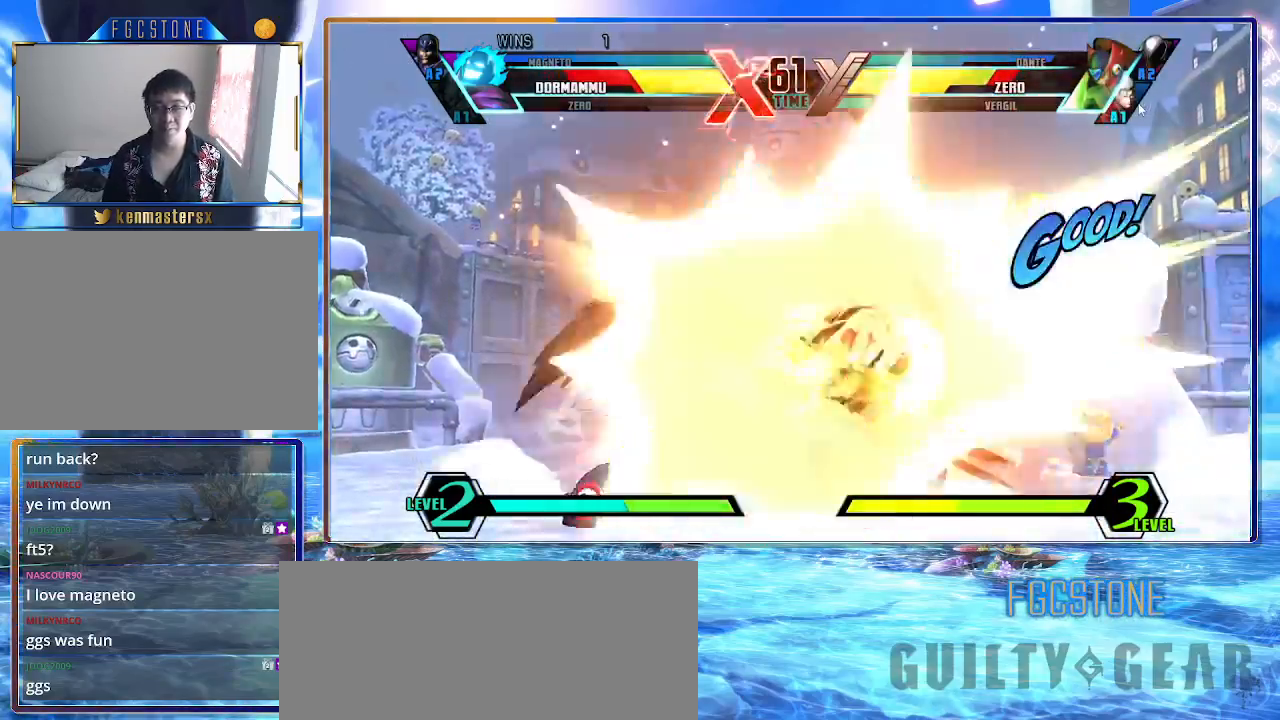
{"buttons": [], "left_stick": "down-right", "events": [[100, "HS", "down"], [250, "HS", "up"], [333, "left_stick", "down-right"]]}
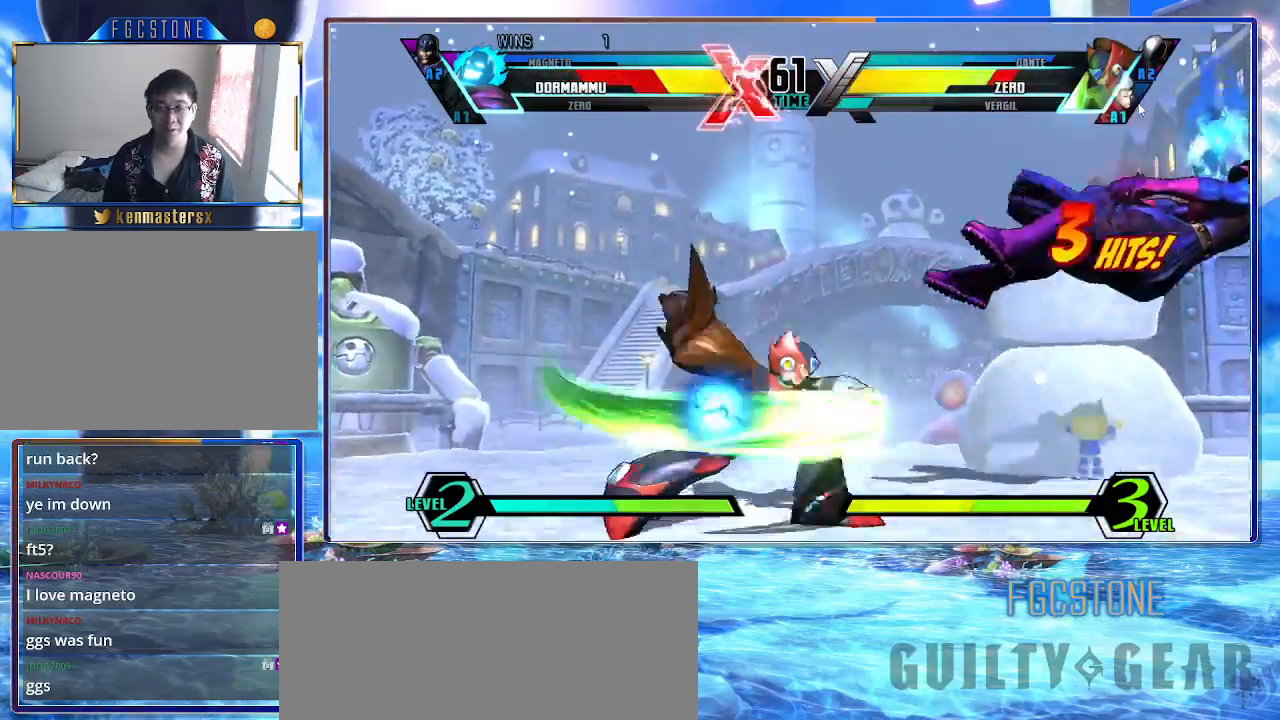
{"buttons": [], "left_stick": "down-right", "events": []}
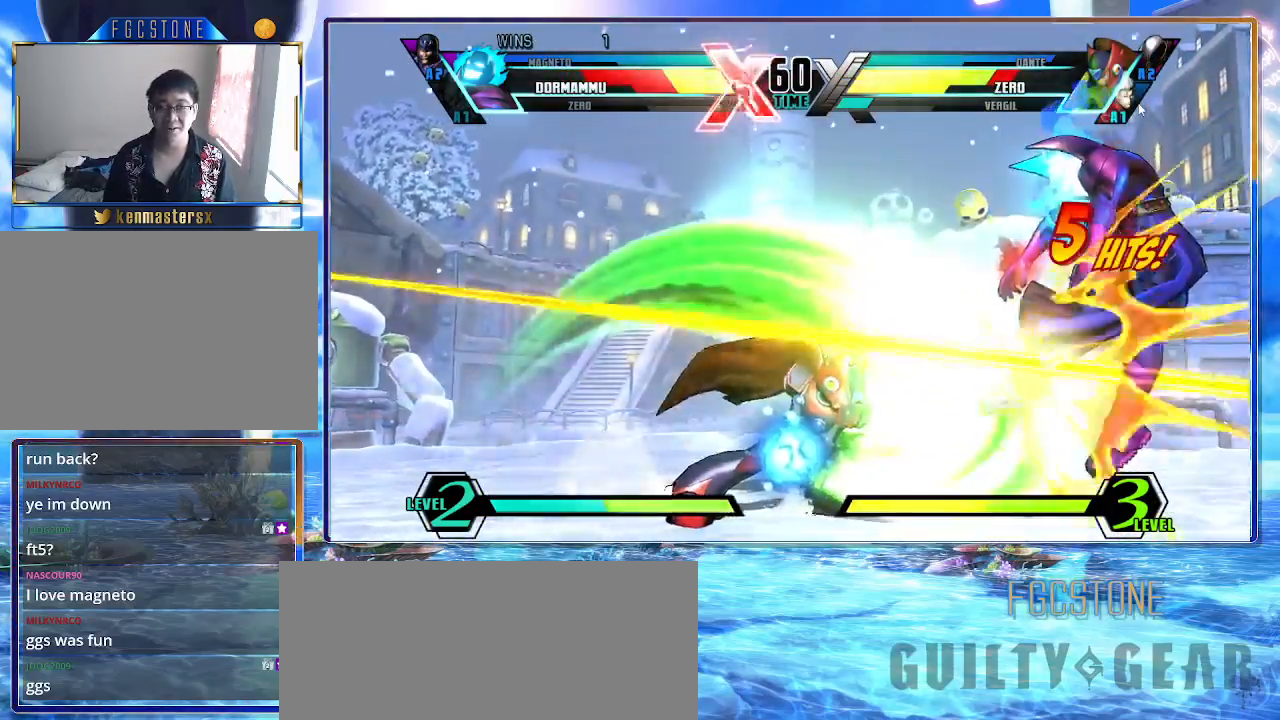
{"buttons": [], "left_stick": "down-right", "events": []}
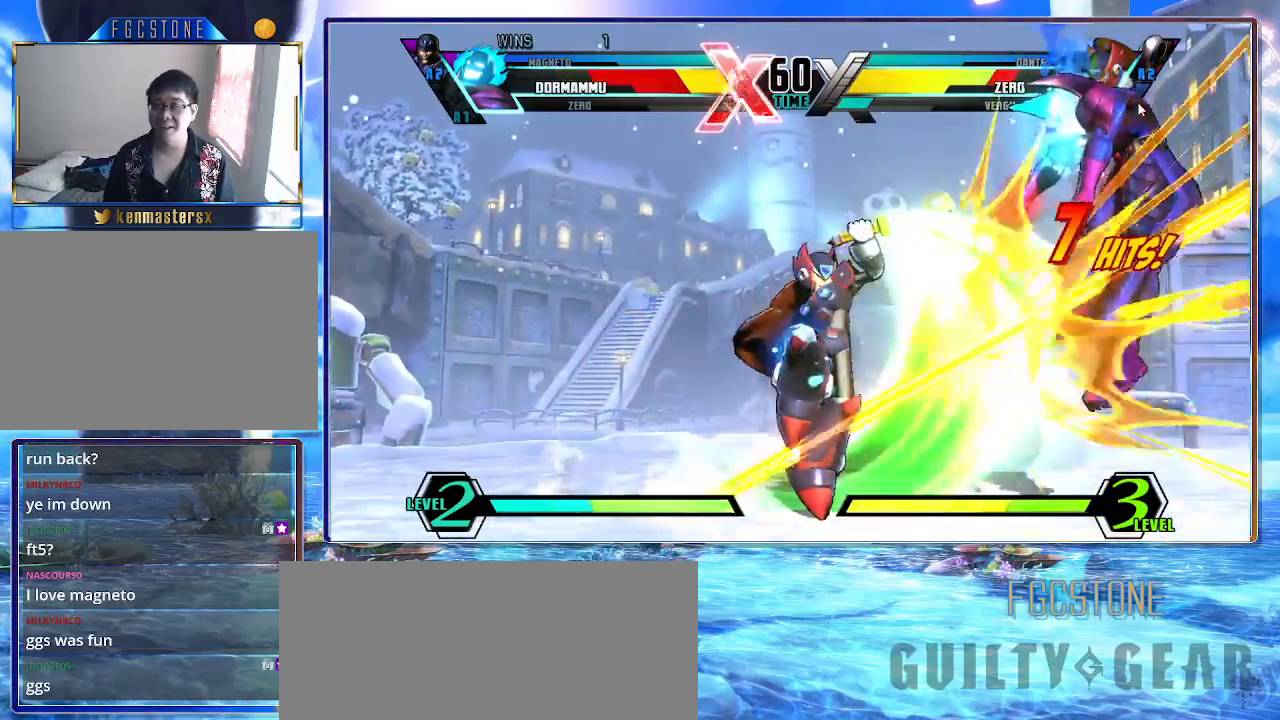
{"buttons": [], "left_stick": "down-right", "events": []}
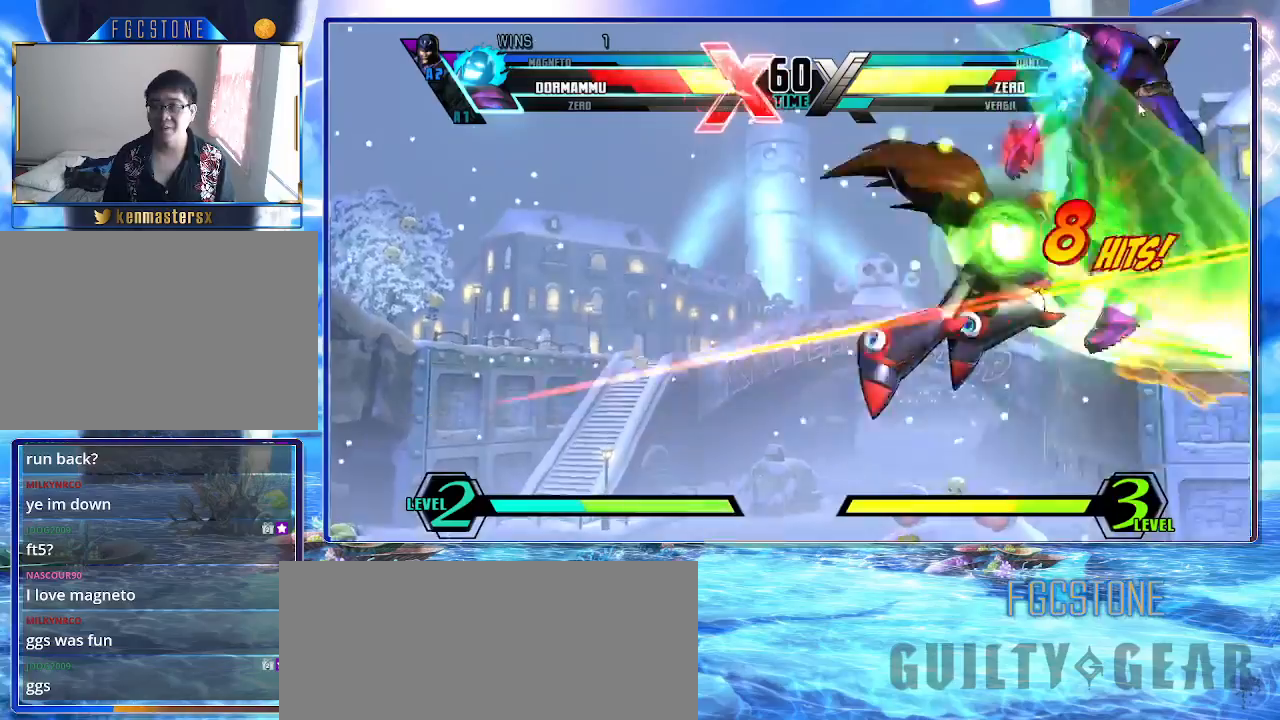
{"buttons": [], "left_stick": "down-right", "events": []}
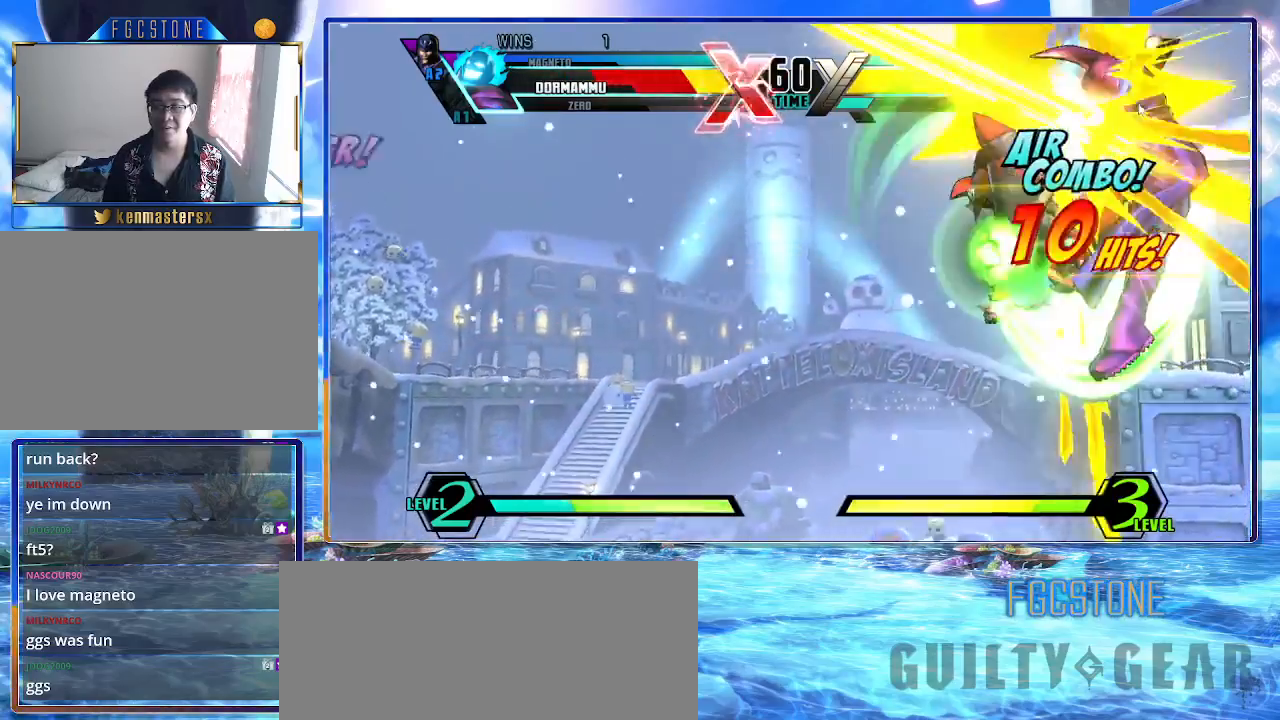
{"buttons": [], "left_stick": "down-right", "events": []}
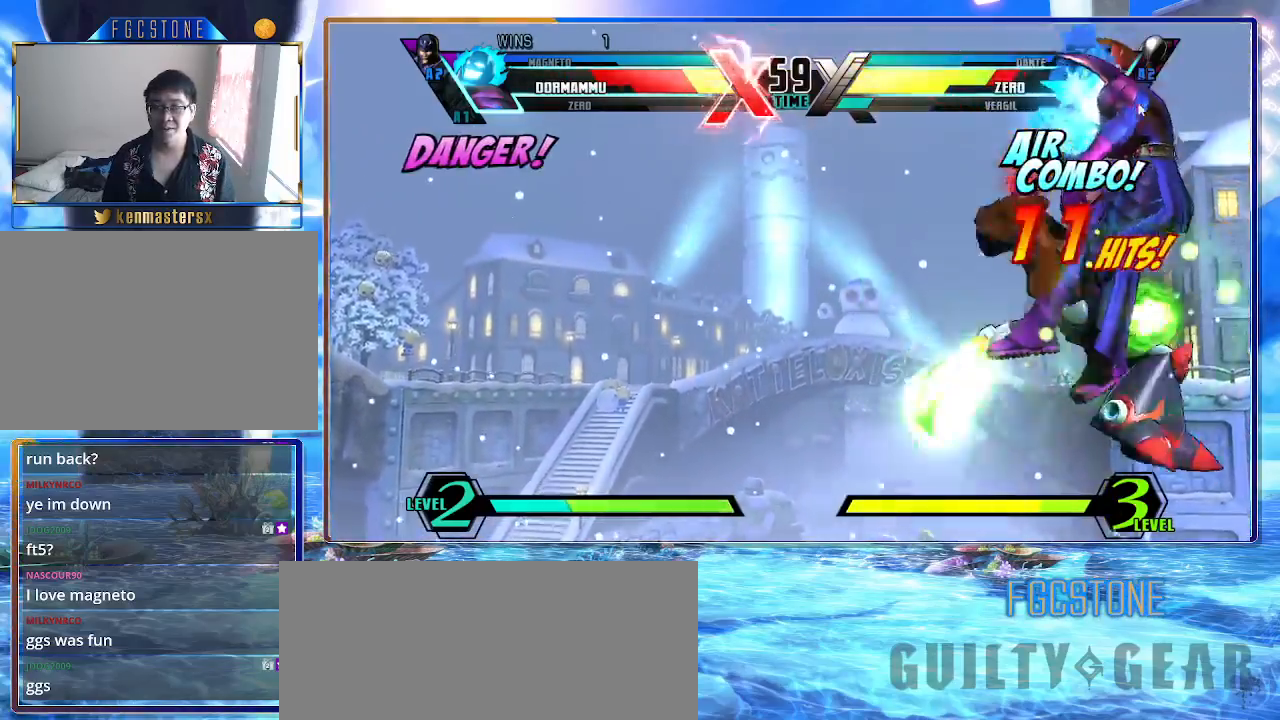
{"buttons": [], "left_stick": "down-right", "events": []}
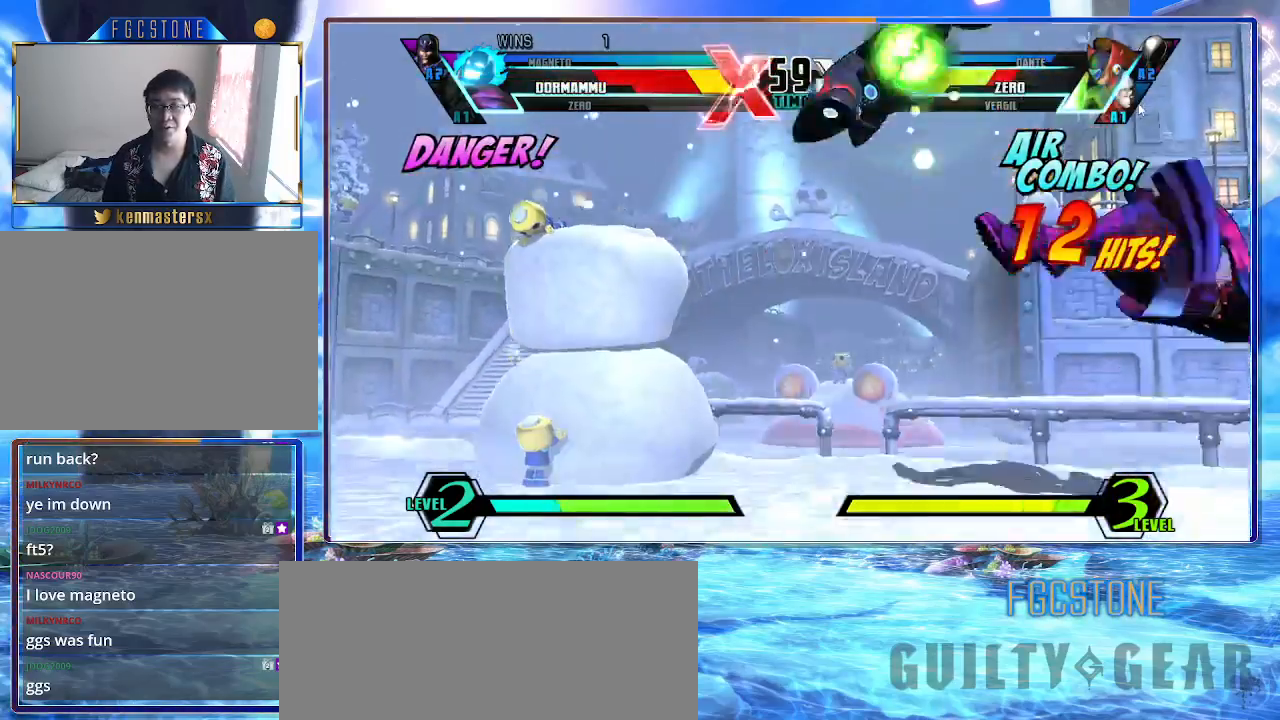
{"buttons": [], "left_stick": "down-right", "events": []}
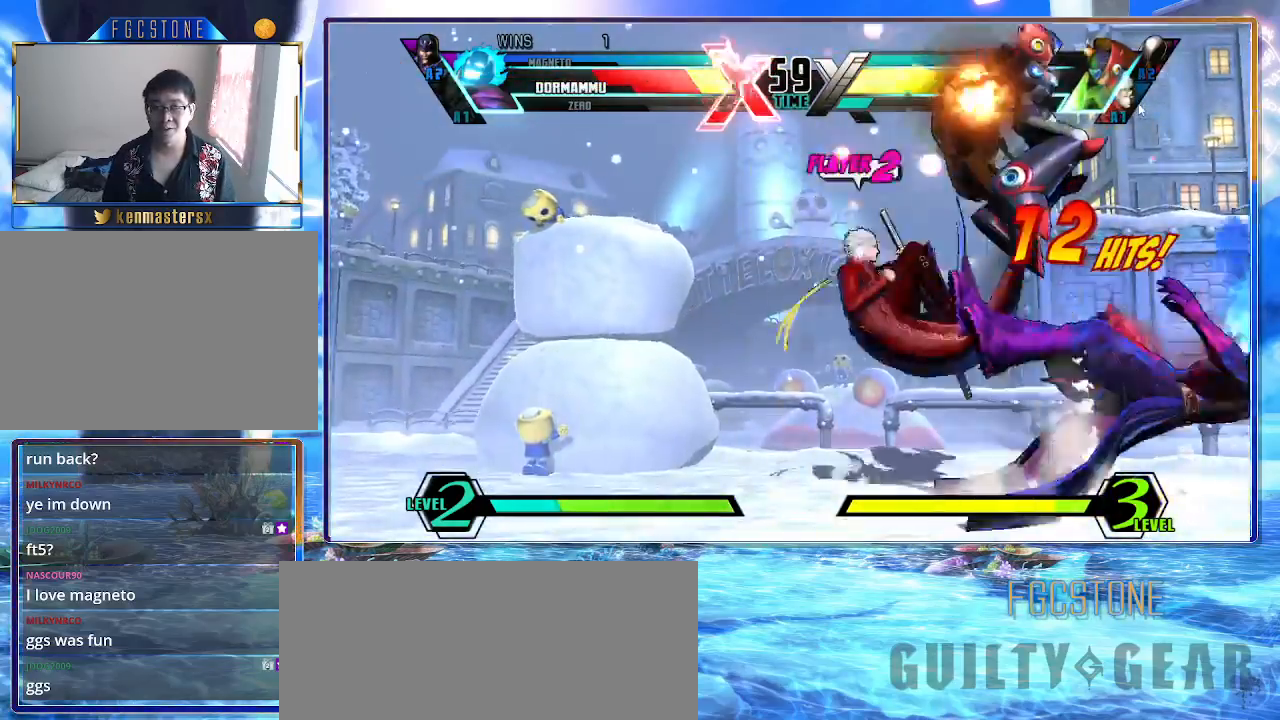
{"buttons": [], "left_stick": "down-right", "events": []}
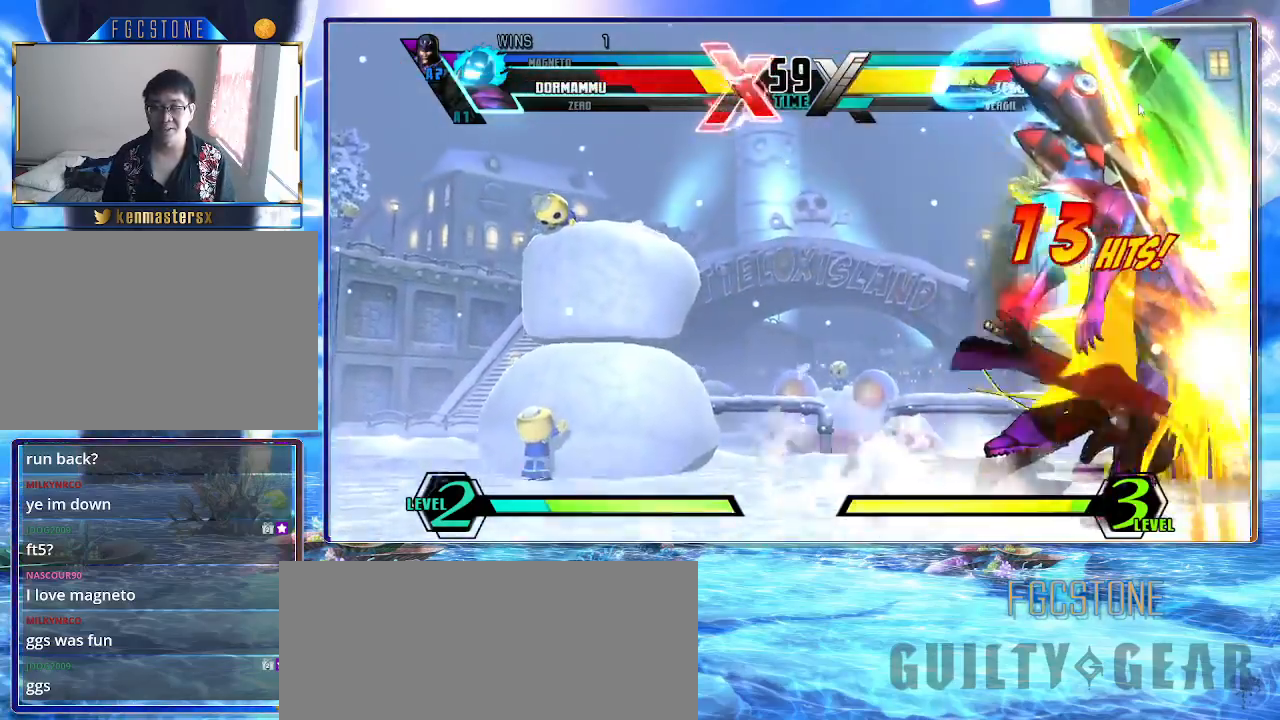
{"buttons": [], "left_stick": "down-right", "events": []}
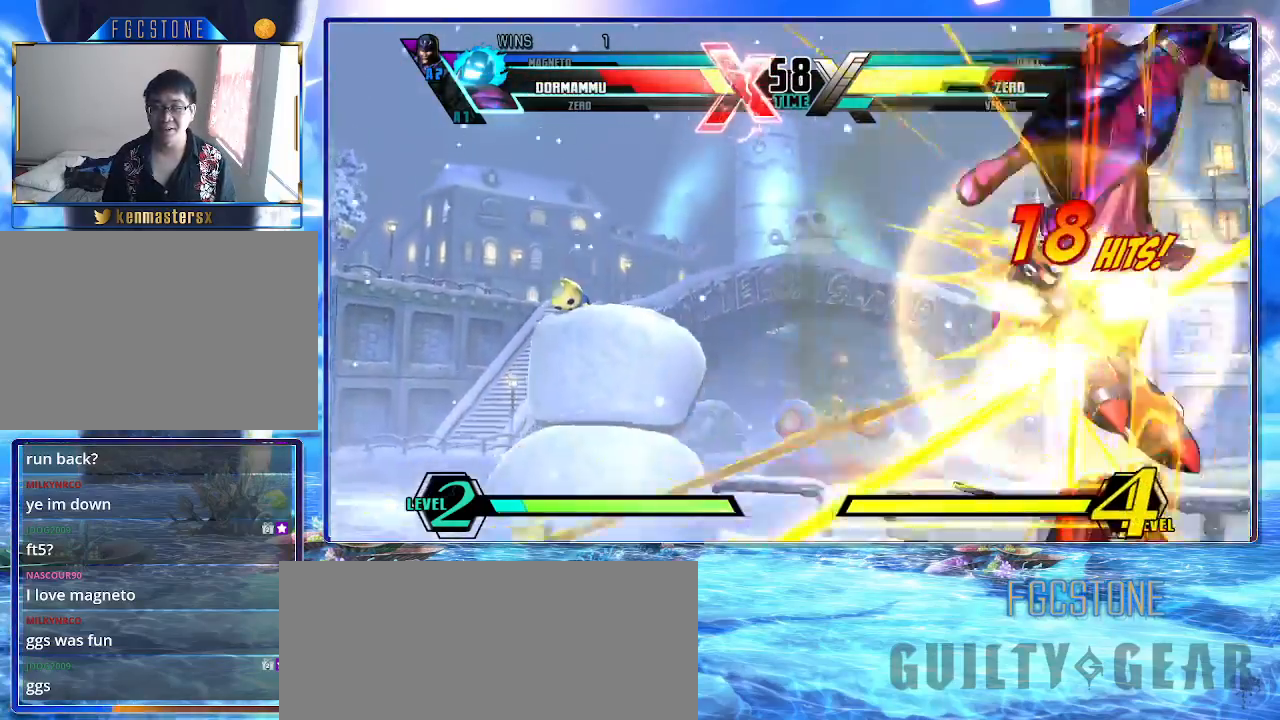
{"buttons": [], "left_stick": "down-right", "events": []}